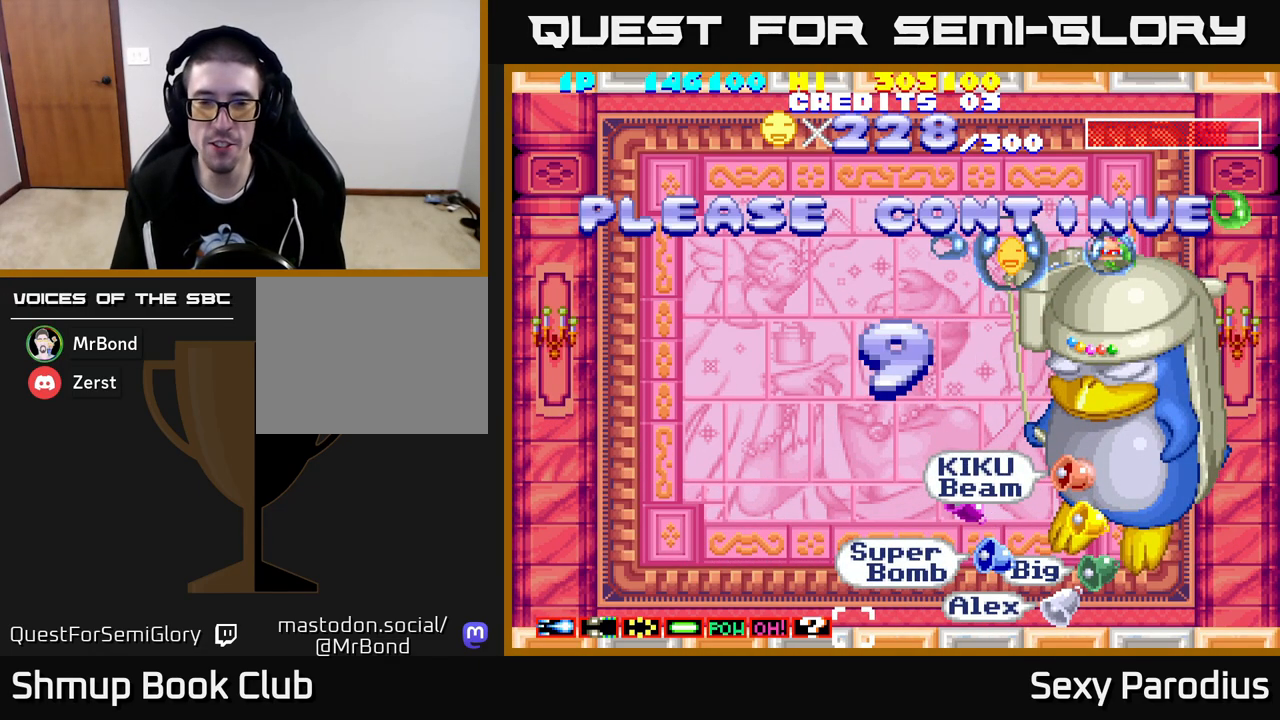
Gameplay with a controller (Xbox layout); each line is a JSON object with the inputs held at the frame after it. "events" lists button and stick changes between this image and that frame as [ms after this image, input, new state], when the widget could be followed in between. Not read: right_stick.
{"buttons": ["R2"], "left_stick": "center", "events": []}
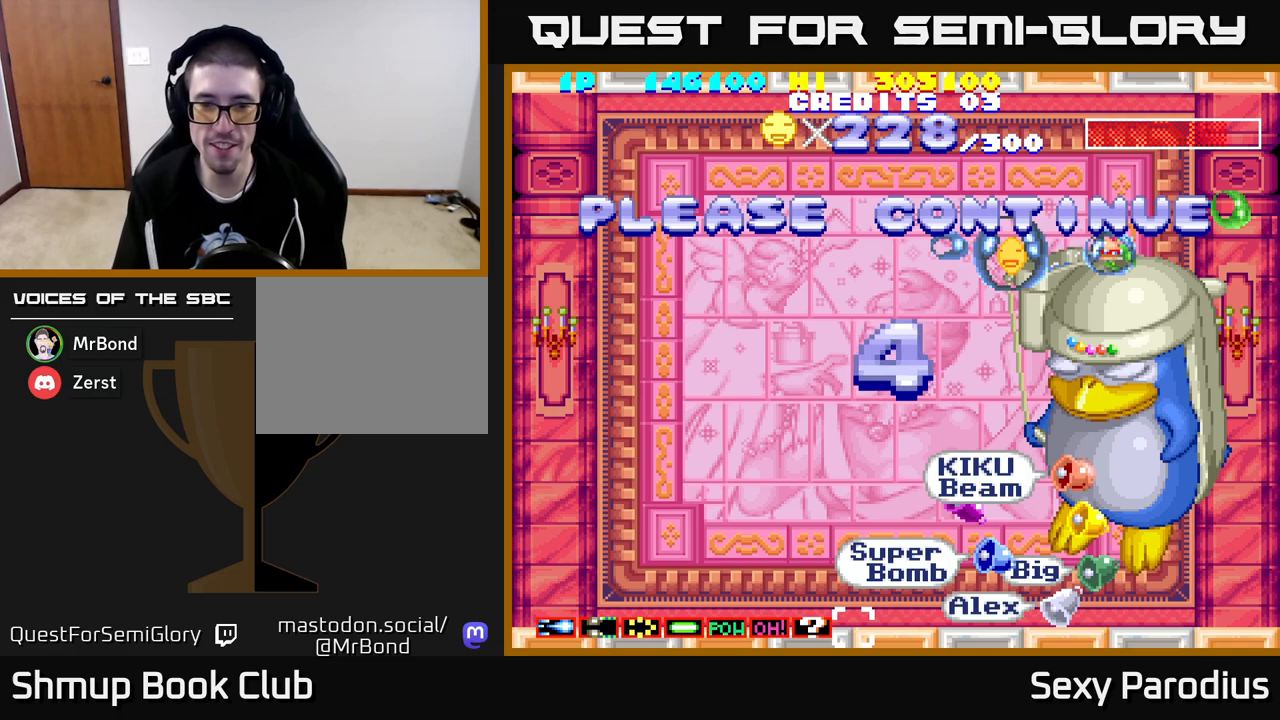
{"buttons": ["R2"], "left_stick": "center", "events": []}
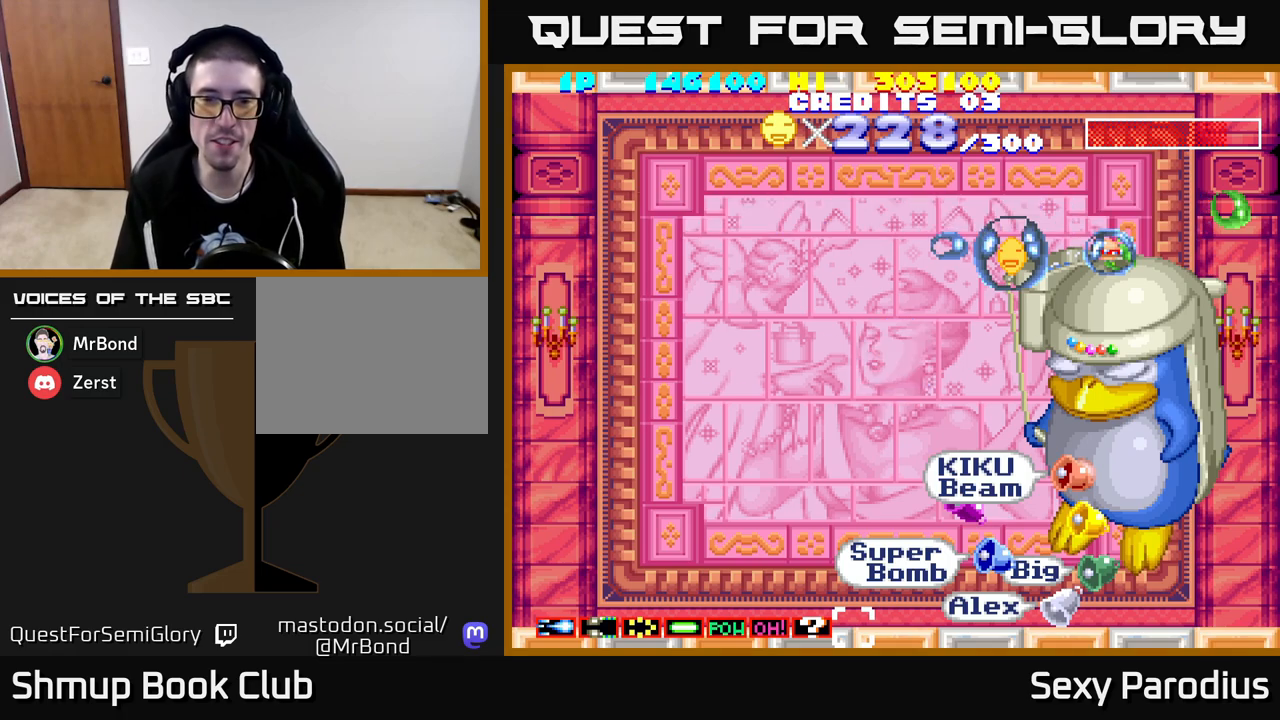
{"buttons": [], "left_stick": "center", "events": [[467, "R2", "up"]]}
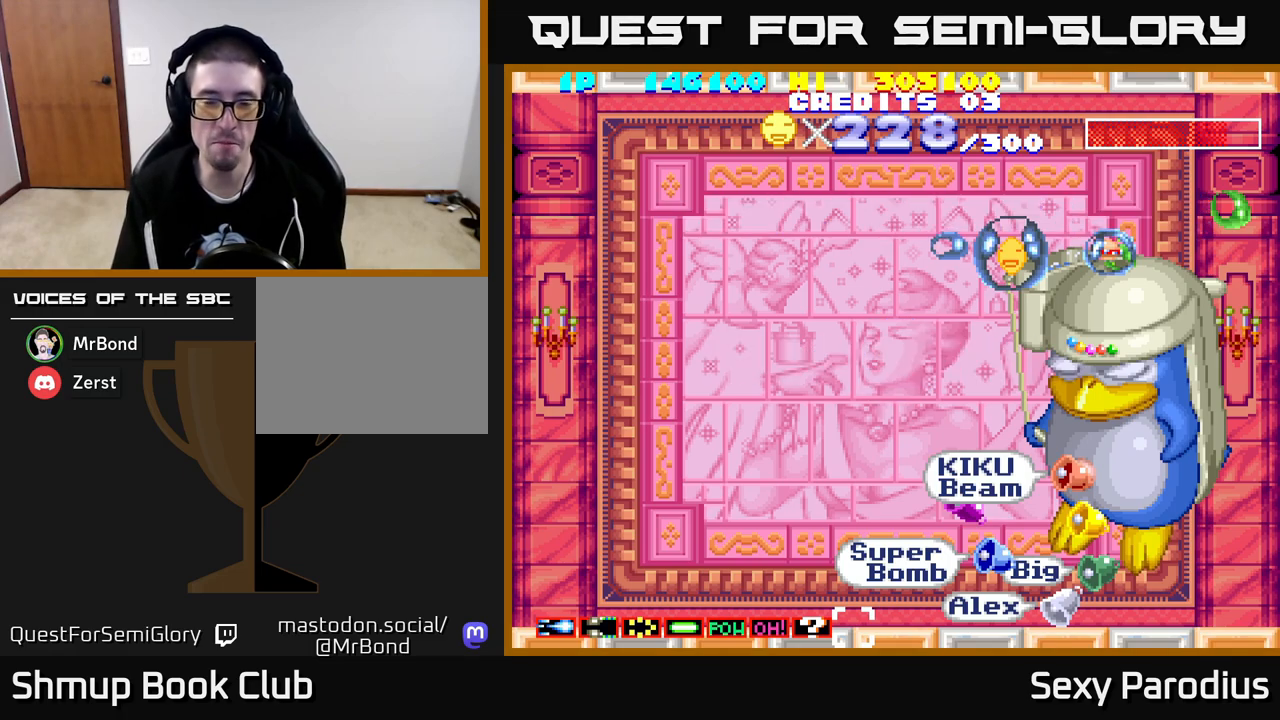
{"buttons": ["R2"], "left_stick": "center", "events": [[67, "R2", "down"]]}
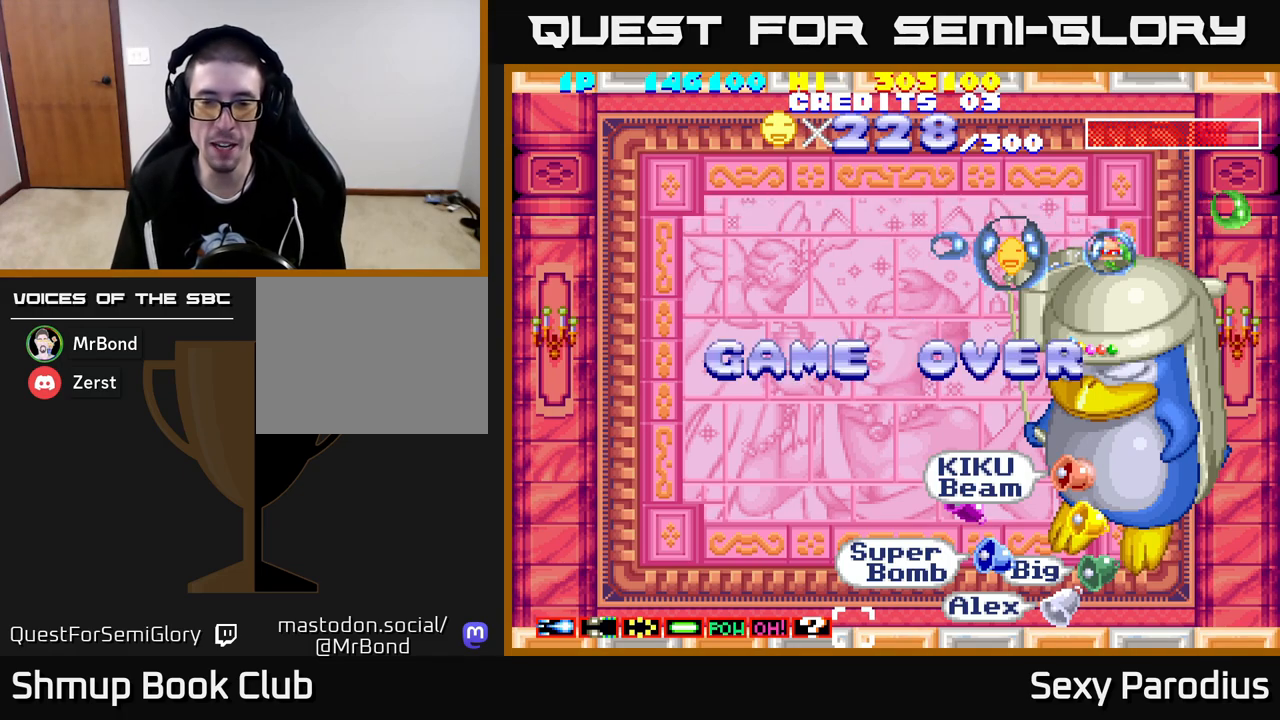
{"buttons": ["R2"], "left_stick": "center", "events": []}
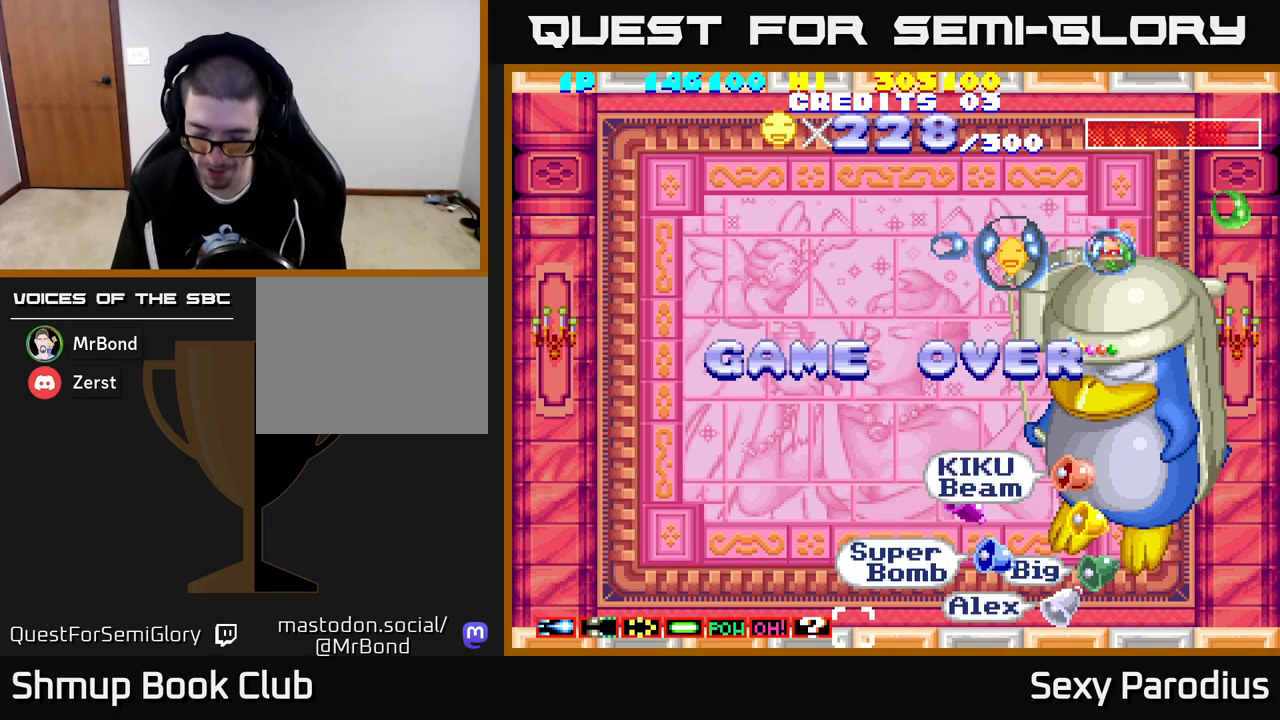
{"buttons": ["R2"], "left_stick": "center", "events": []}
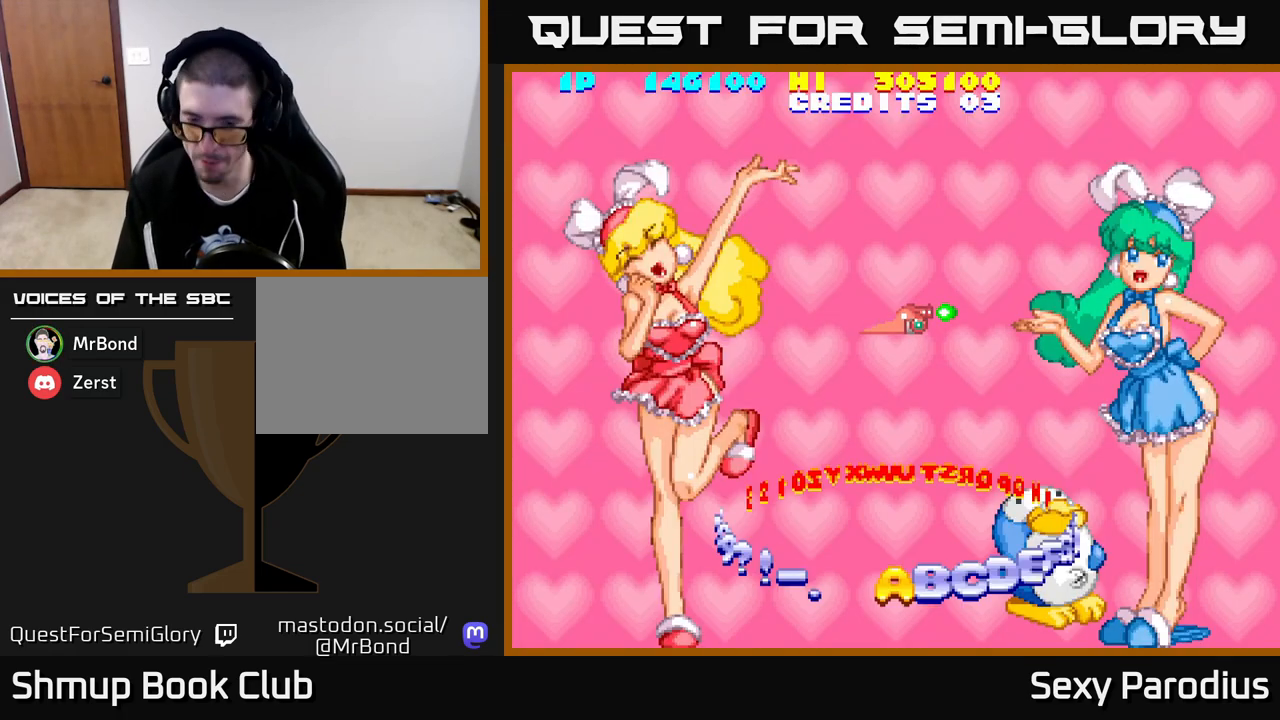
{"buttons": [], "left_stick": "center", "events": [[467, "R2", "up"]]}
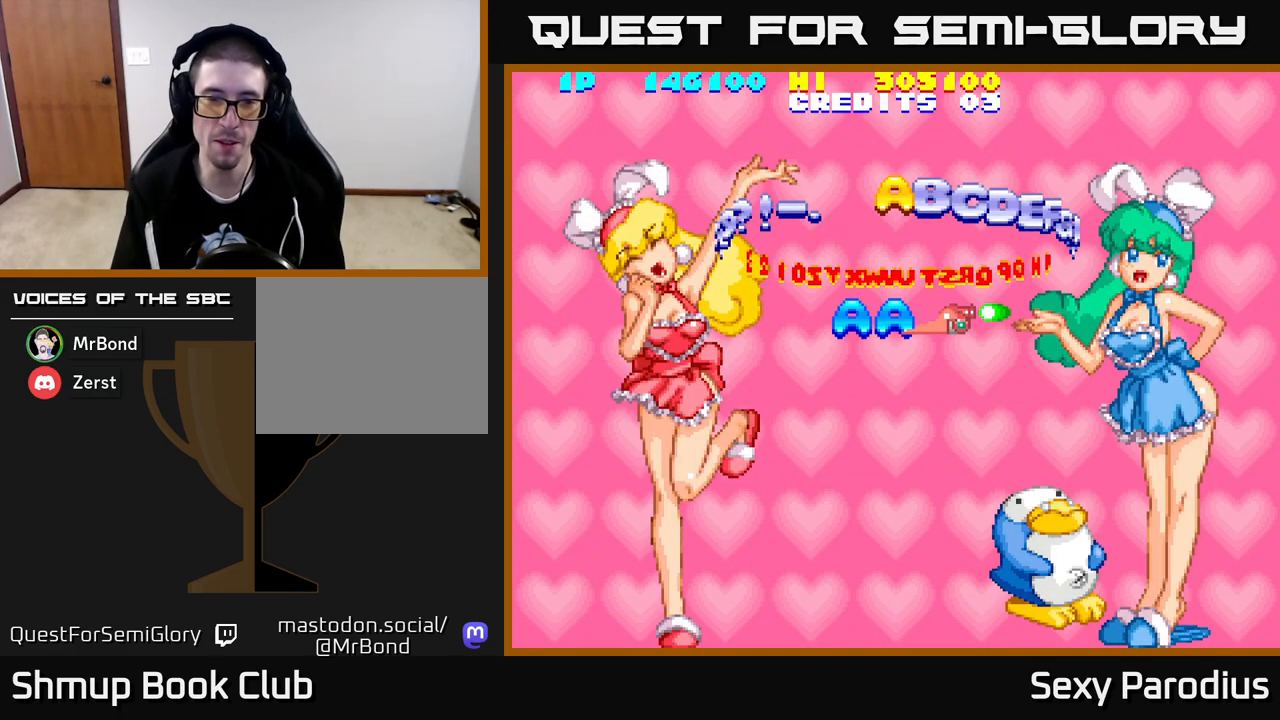
{"buttons": ["R2"], "left_stick": "center", "events": [[83, "R2", "down"]]}
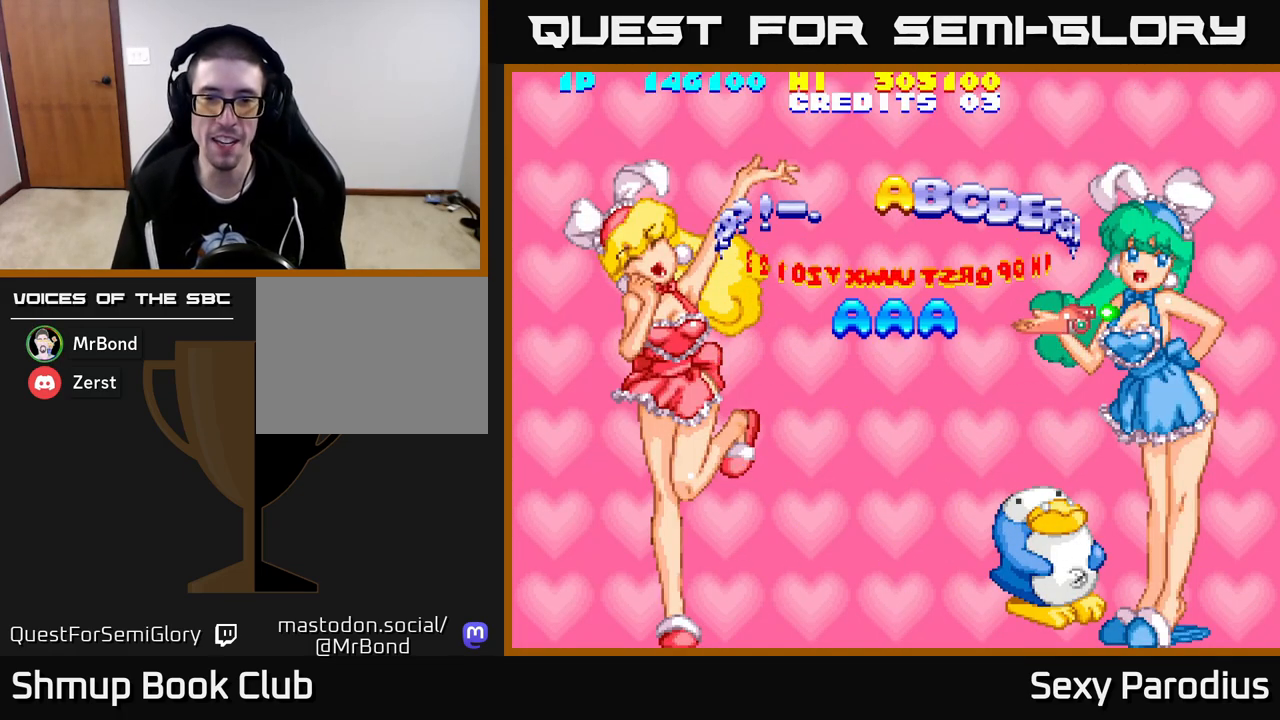
{"buttons": ["R2"], "left_stick": "center", "events": [[367, "R2", "up"], [450, "R2", "down"]]}
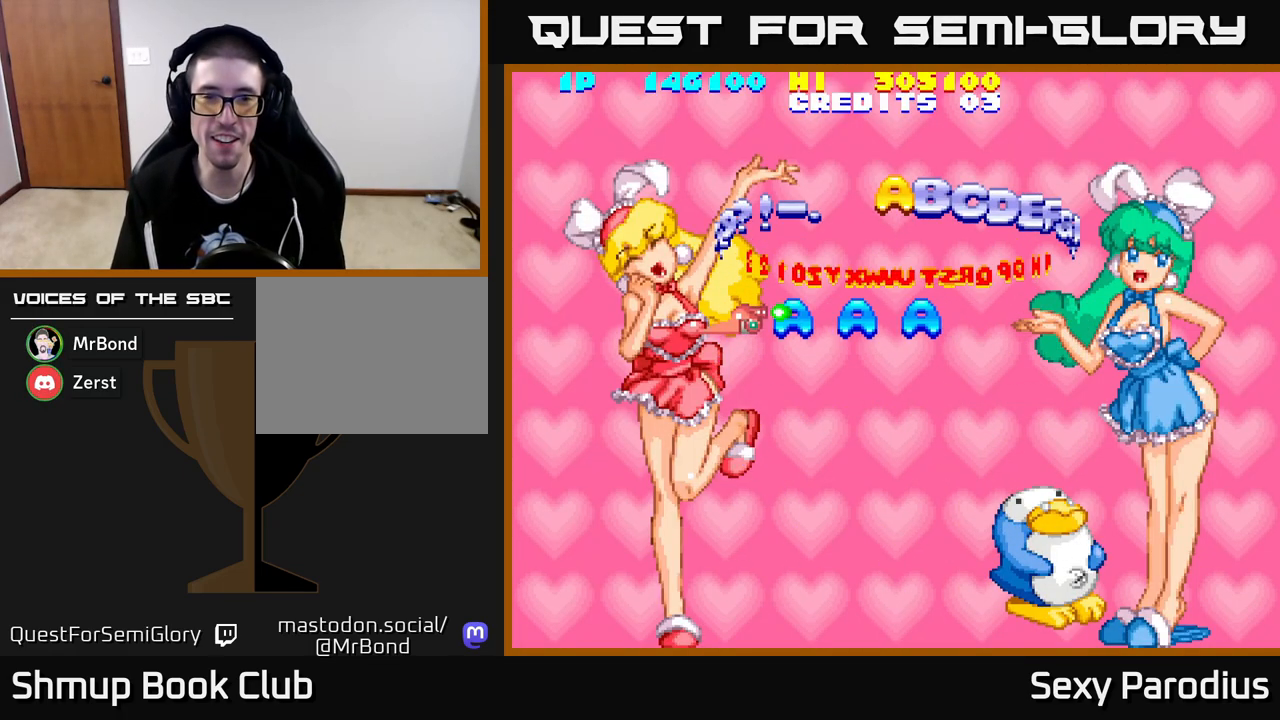
{"buttons": ["R2"], "left_stick": "center", "events": []}
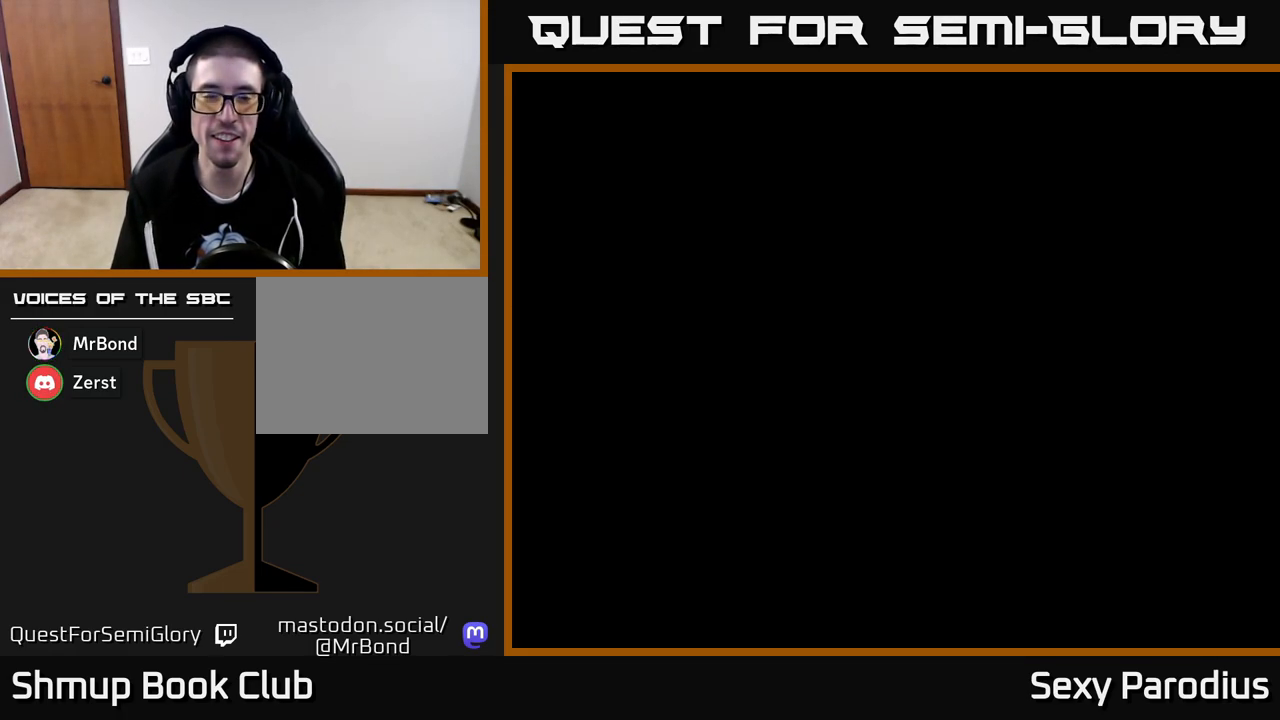
{"buttons": [], "left_stick": "center", "events": [[400, "R2", "up"]]}
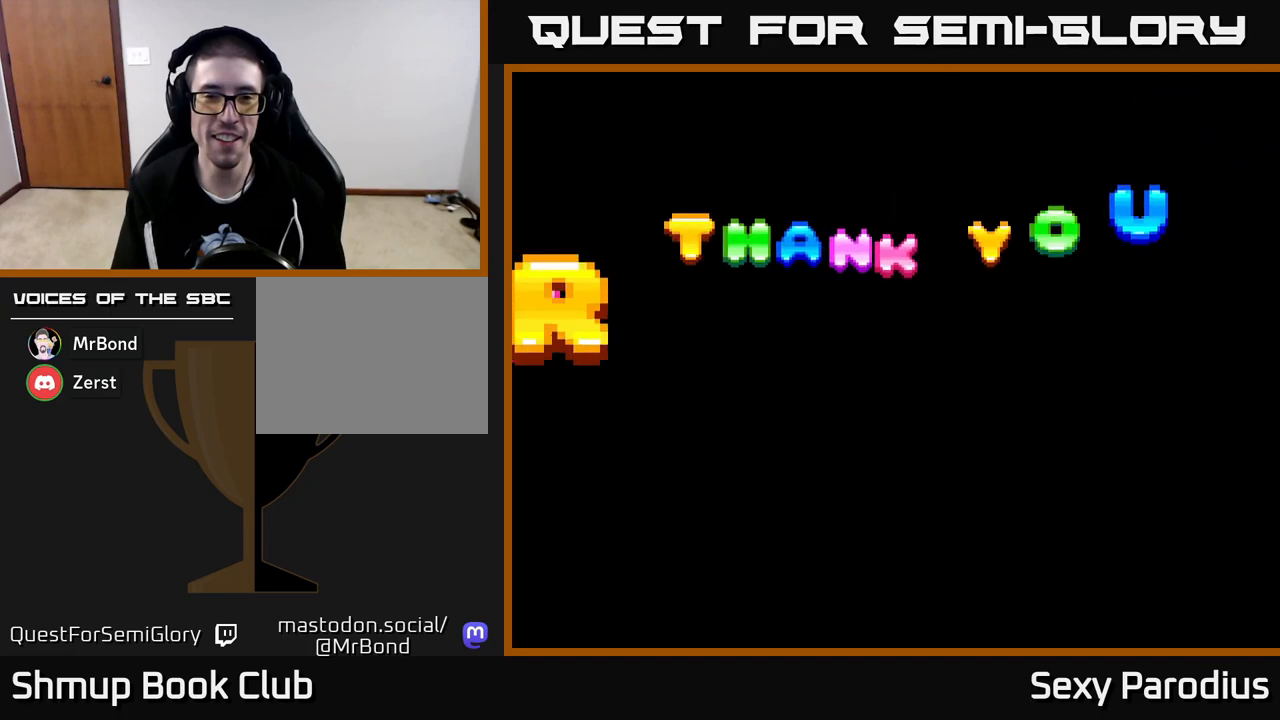
{"buttons": ["R2"], "left_stick": "center", "events": [[217, "R2", "down"]]}
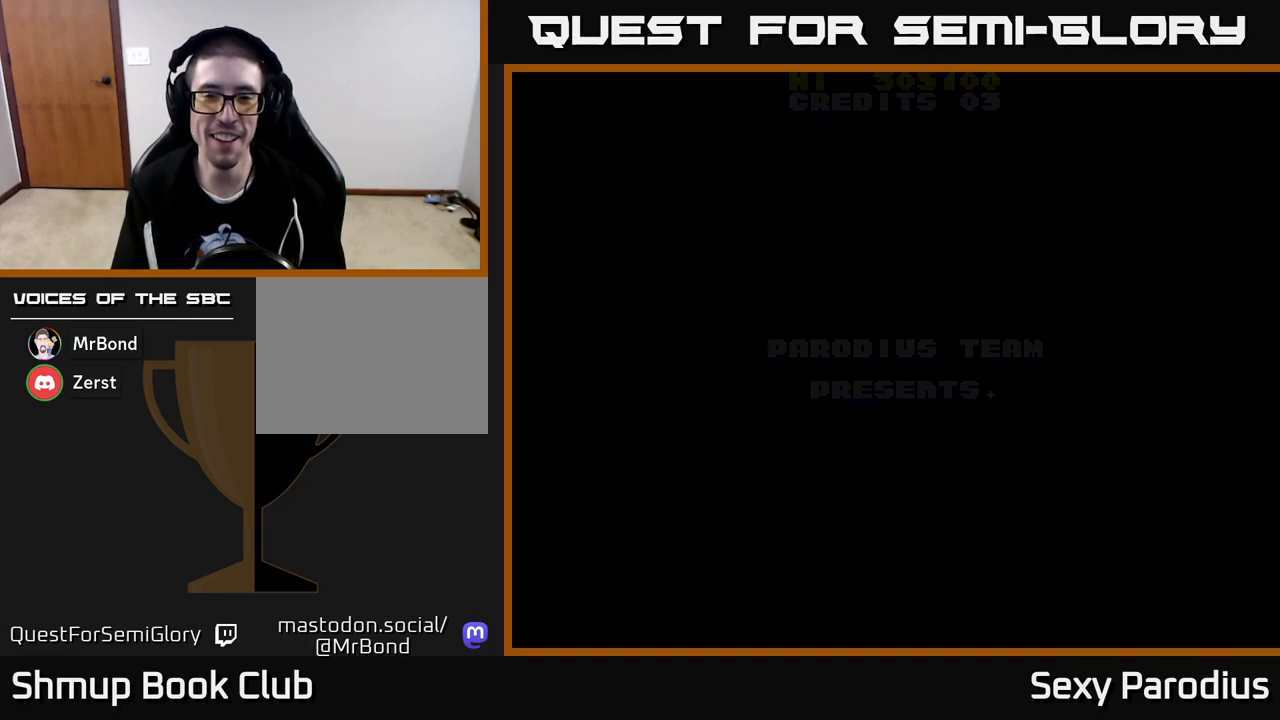
{"buttons": ["R2"], "left_stick": "center", "events": []}
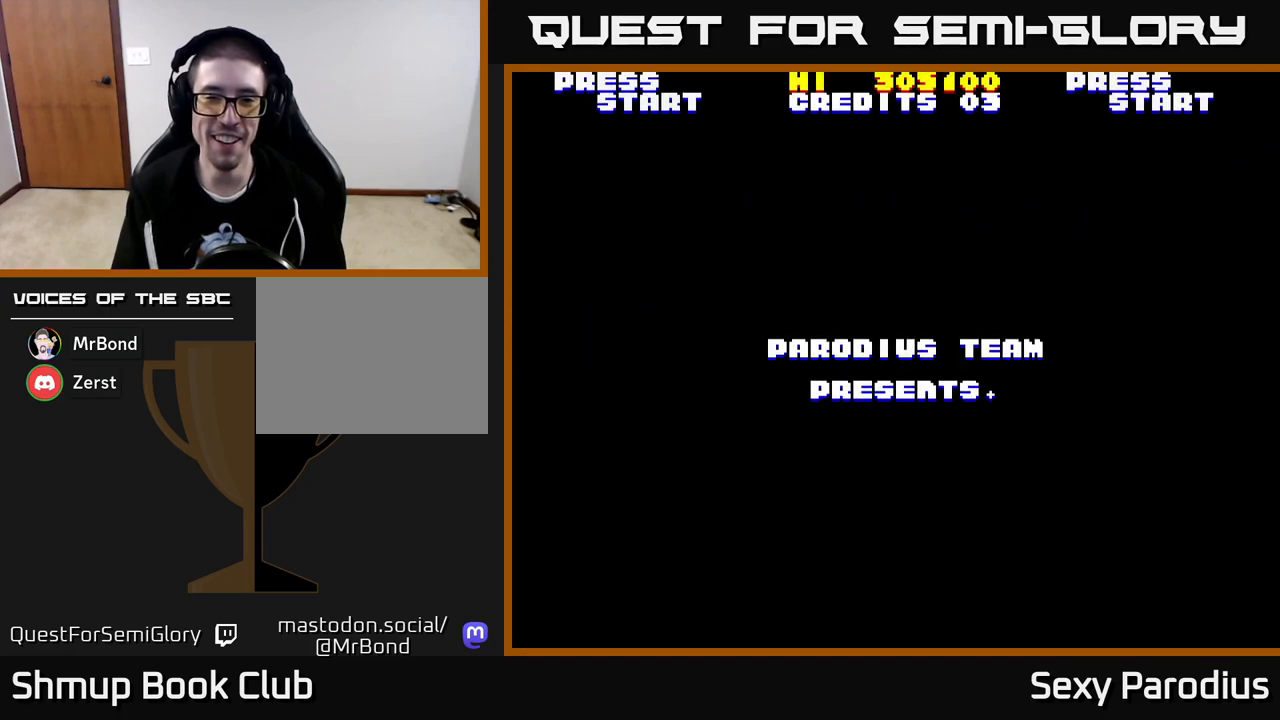
{"buttons": ["R2"], "left_stick": "center", "events": [[17, "R2", "up"], [117, "R2", "down"]]}
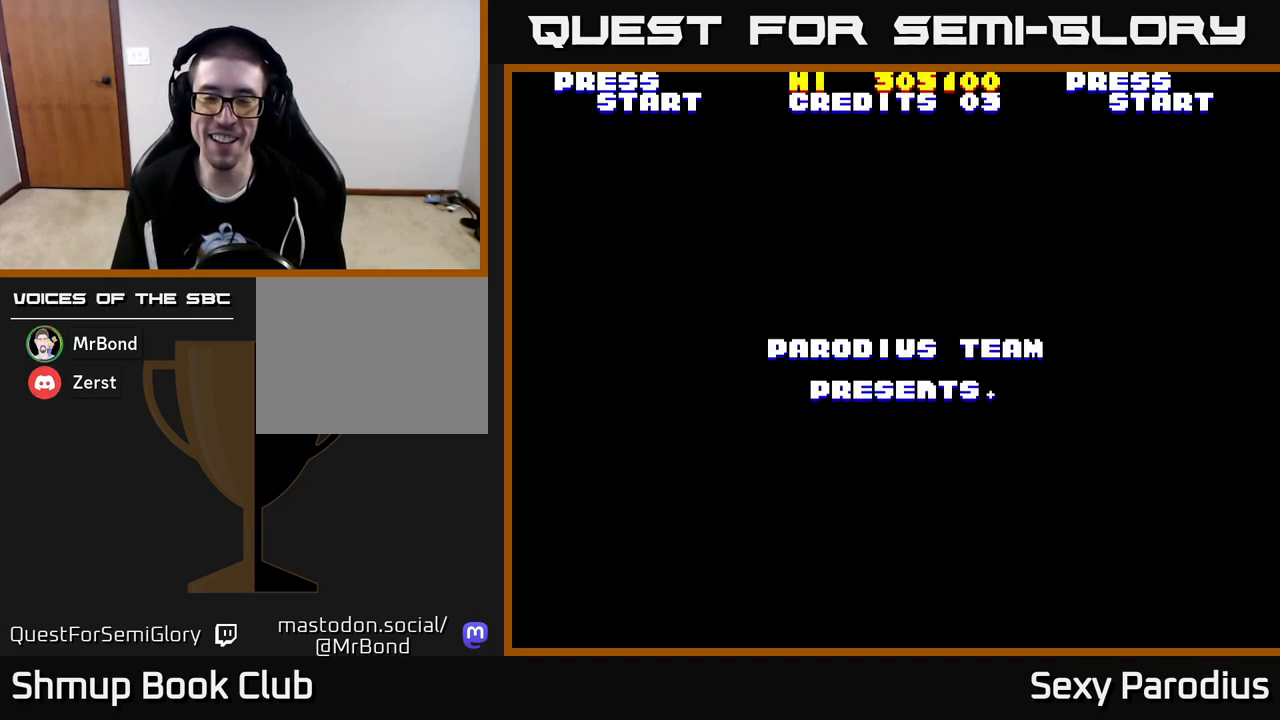
{"buttons": ["A", "R2"], "left_stick": "center", "events": [[150, "A", "down"], [317, "R2", "up"], [367, "A", "up"], [433, "A", "down"], [450, "R2", "down"]]}
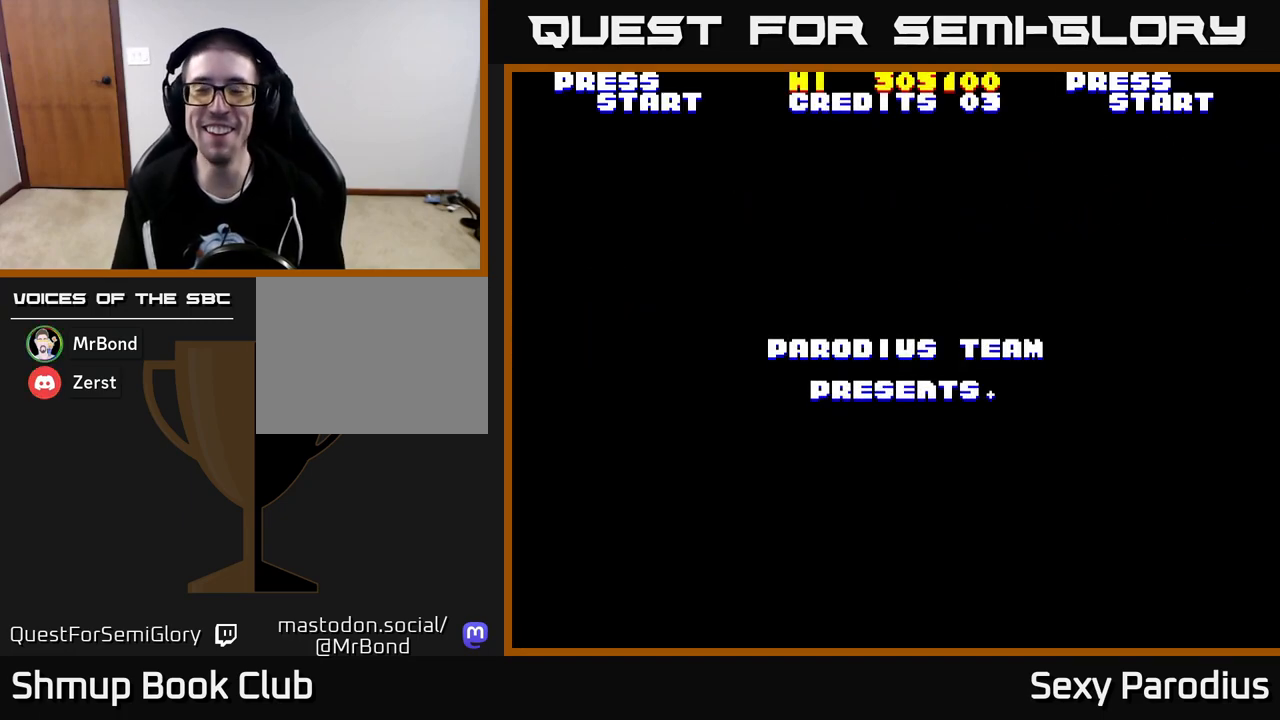
{"buttons": ["A", "R2"], "left_stick": "center", "events": [[300, "A", "up"], [300, "R2", "up"], [367, "A", "down"], [367, "R2", "down"]]}
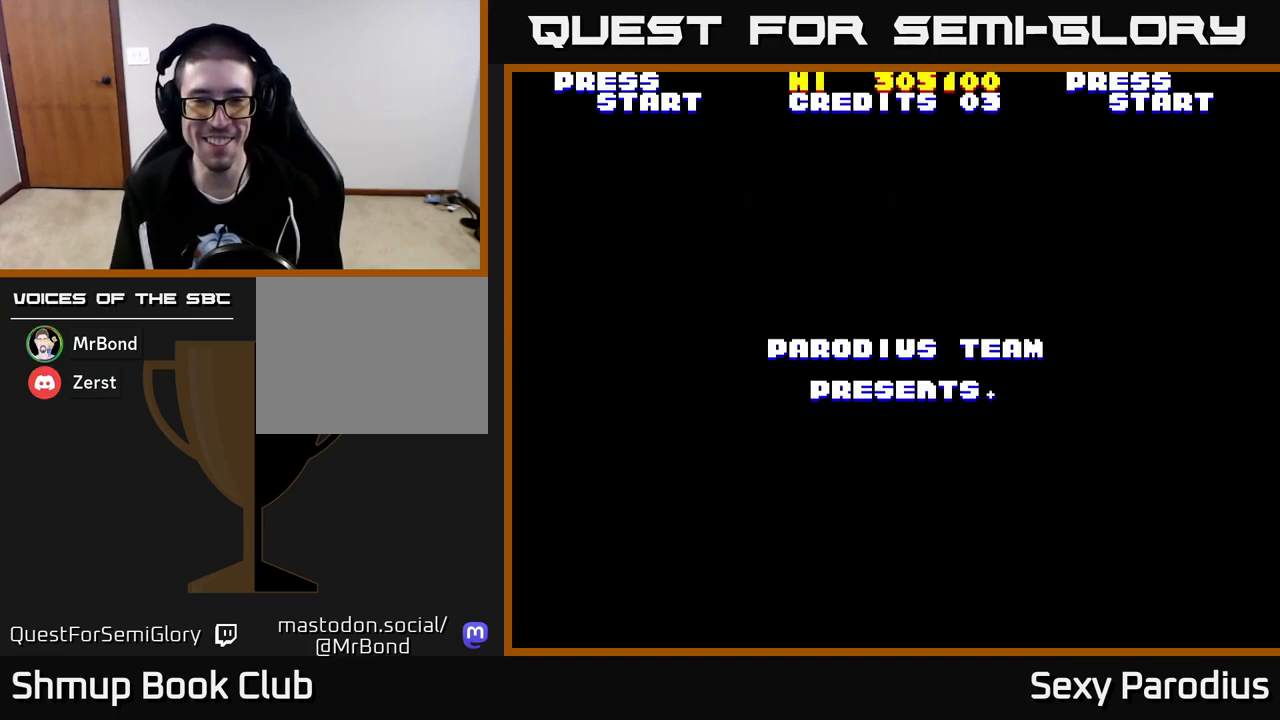
{"buttons": [], "left_stick": "center", "events": [[17, "A", "up"], [17, "R2", "up"], [83, "A", "down"], [100, "R2", "down"], [233, "R2", "up"], [250, "A", "up"], [317, "R2", "down"], [333, "A", "down"], [467, "R2", "up"], [483, "A", "up"]]}
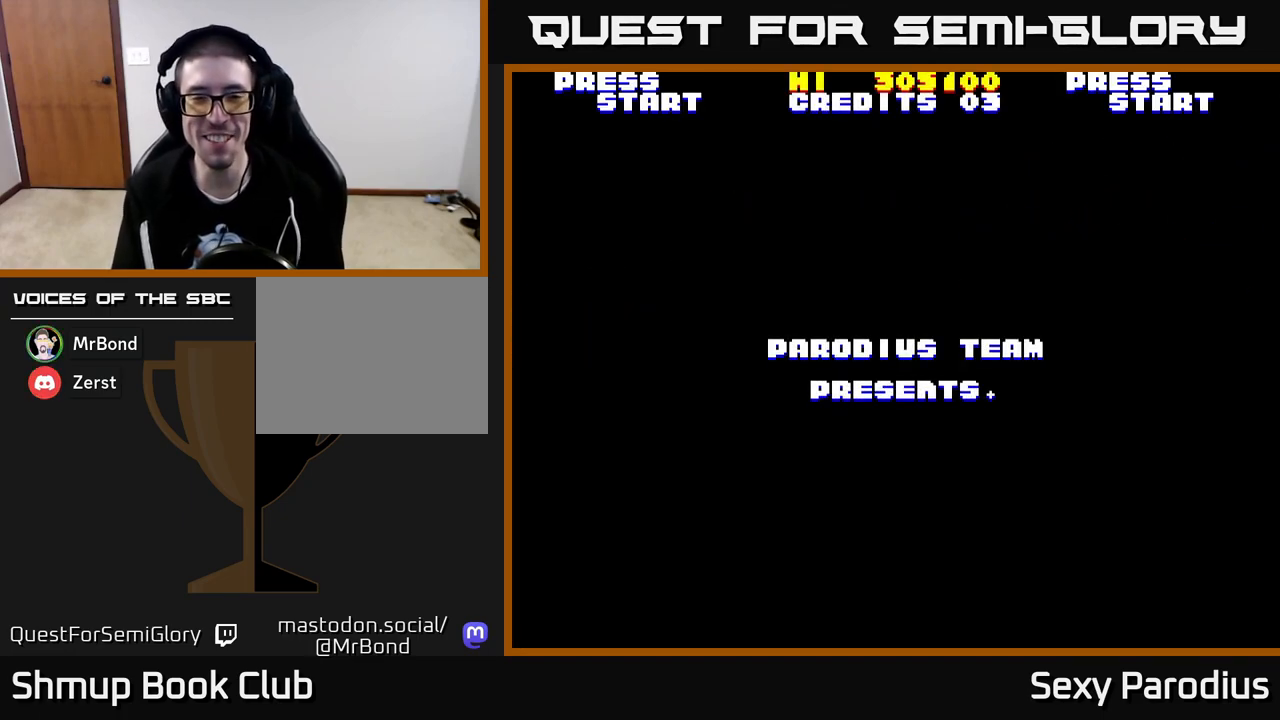
{"buttons": [], "left_stick": "center", "events": [[50, "A", "down"], [50, "R2", "down"], [183, "R2", "up"], [200, "A", "up"]]}
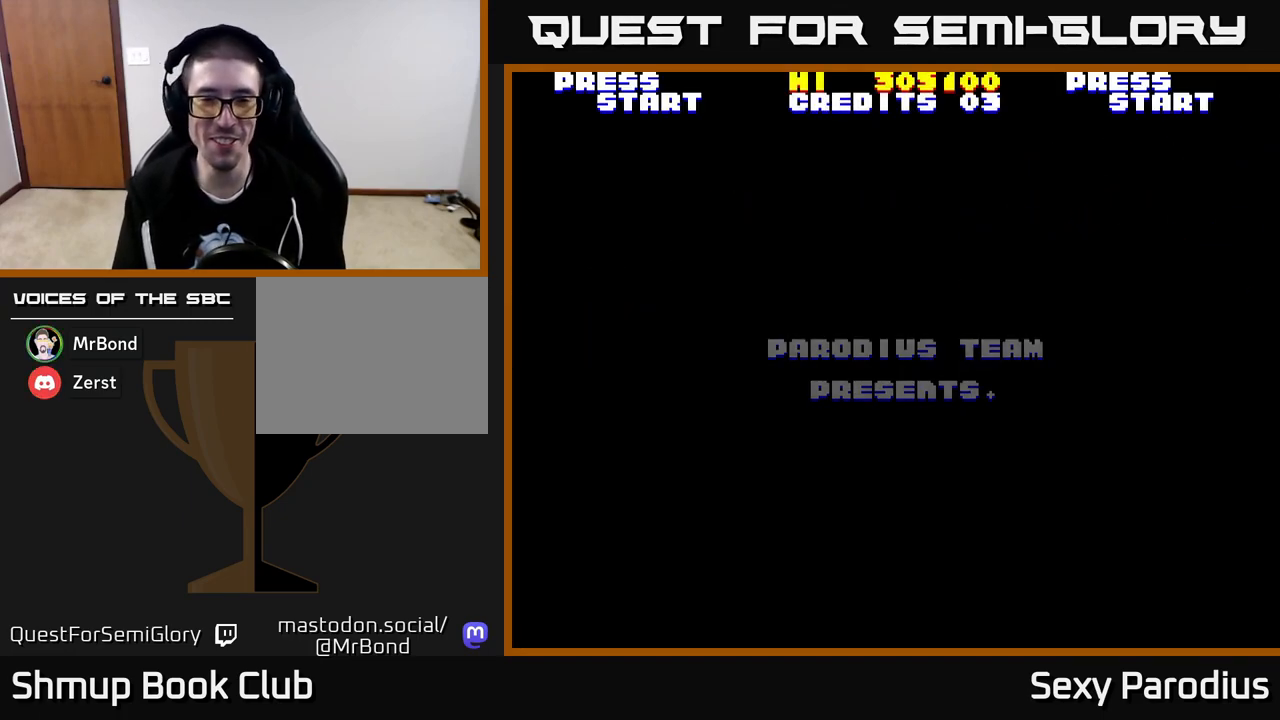
{"buttons": [], "left_stick": "center", "events": [[133, "SELECT", "down"], [250, "SELECT", "up"]]}
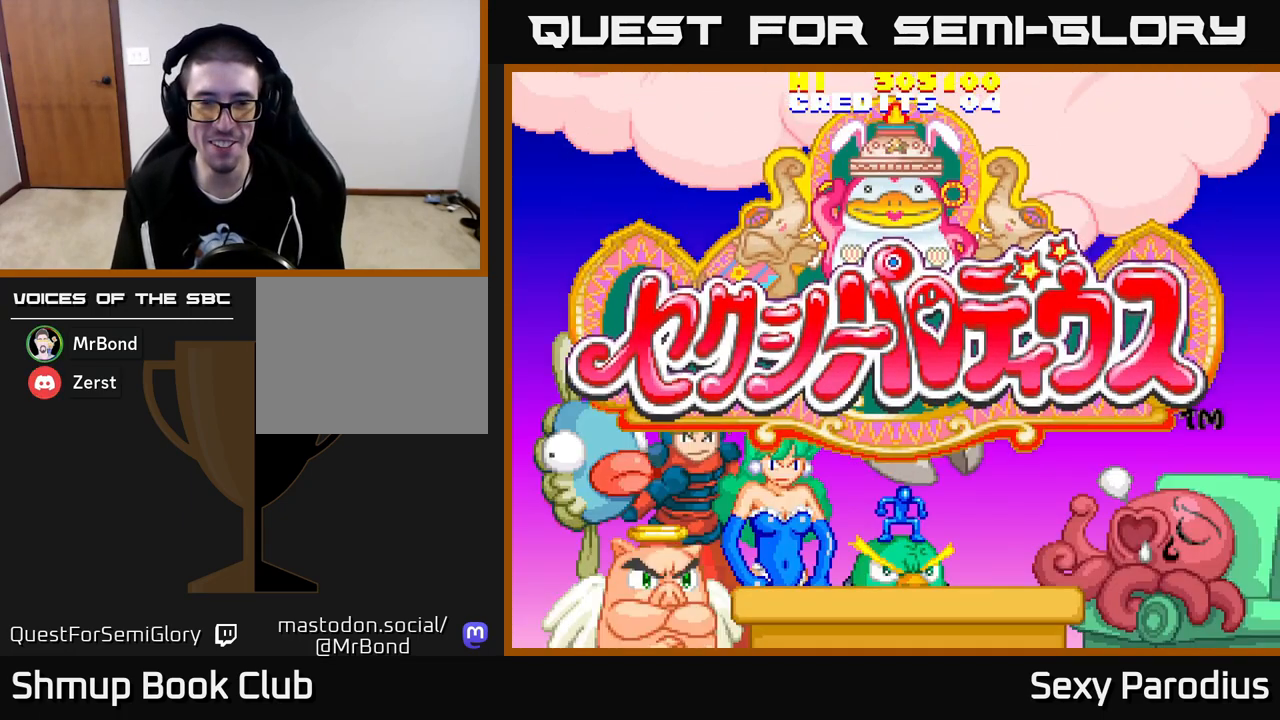
{"buttons": [], "left_stick": "center", "events": []}
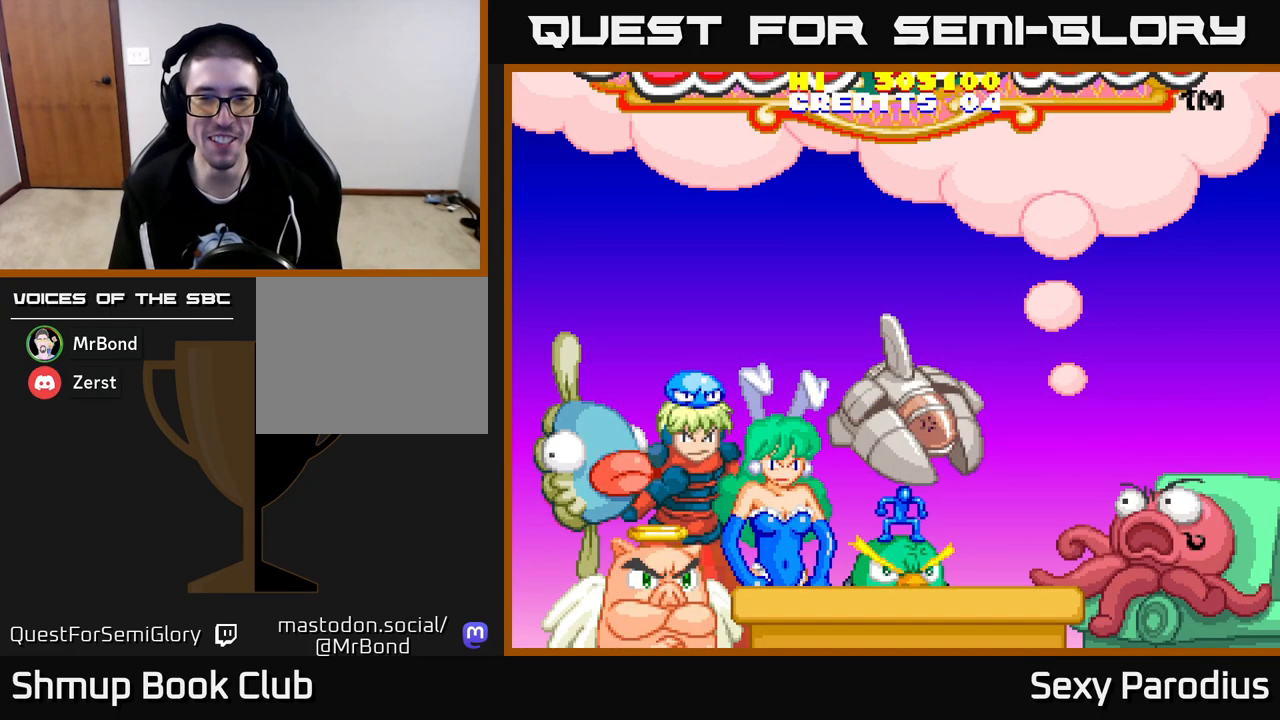
{"buttons": [], "left_stick": "center", "events": [[83, "START", "down"], [200, "START", "up"]]}
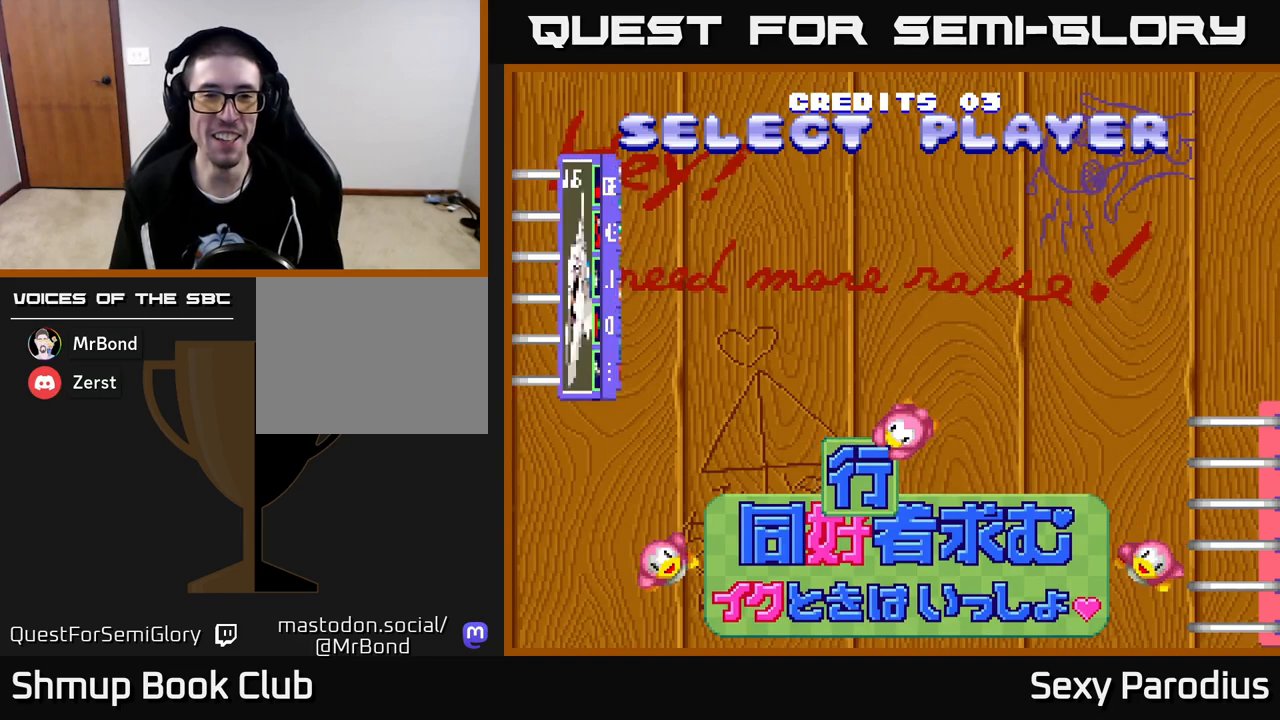
{"buttons": [], "left_stick": "center", "events": []}
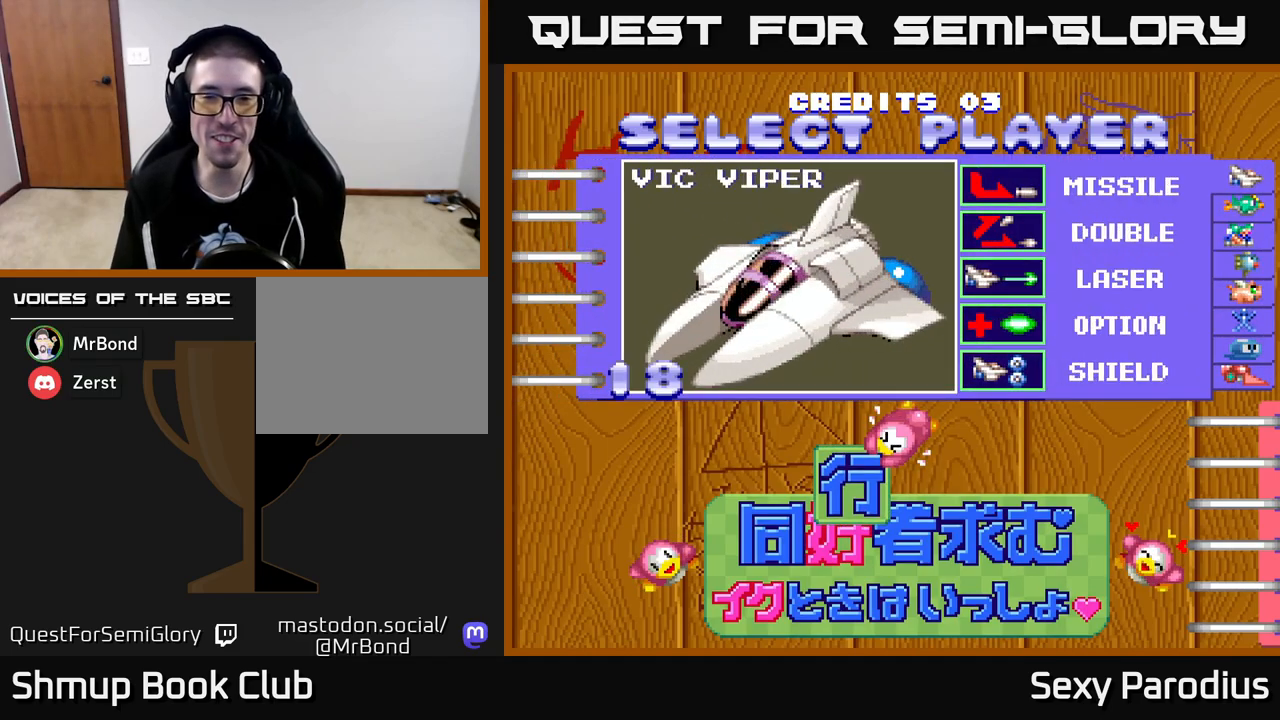
{"buttons": [], "left_stick": "center", "events": [[250, "DPAD_LEFT", "down"], [367, "DPAD_LEFT", "up"]]}
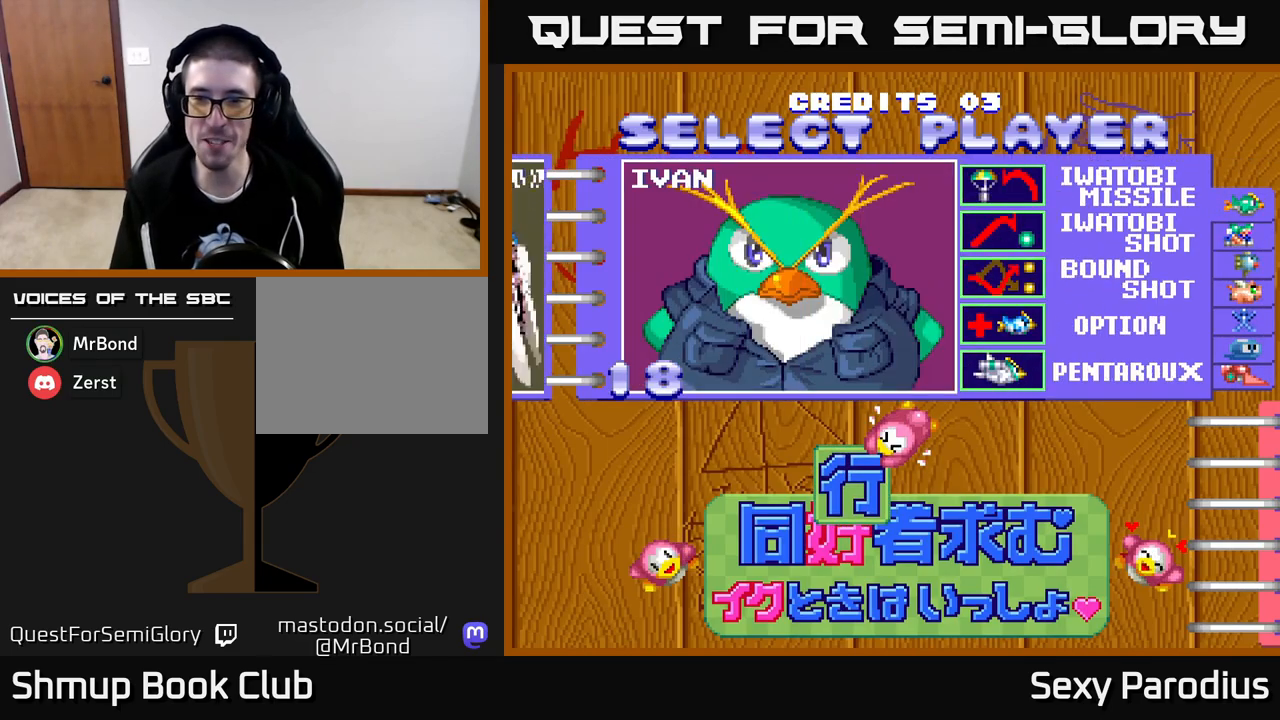
{"buttons": [], "left_stick": "center", "events": [[200, "DPAD_LEFT", "down"], [333, "DPAD_LEFT", "up"]]}
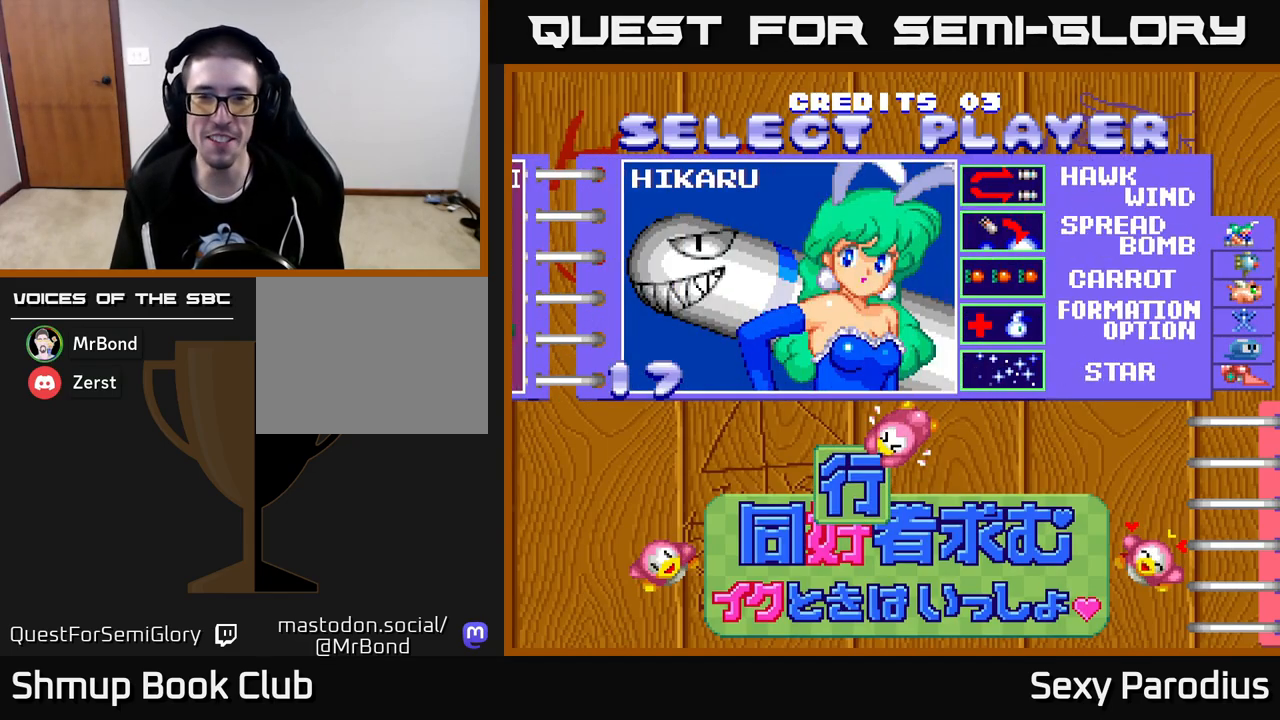
{"buttons": [], "left_stick": "center", "events": [[317, "DPAD_LEFT", "down"], [483, "DPAD_LEFT", "up"]]}
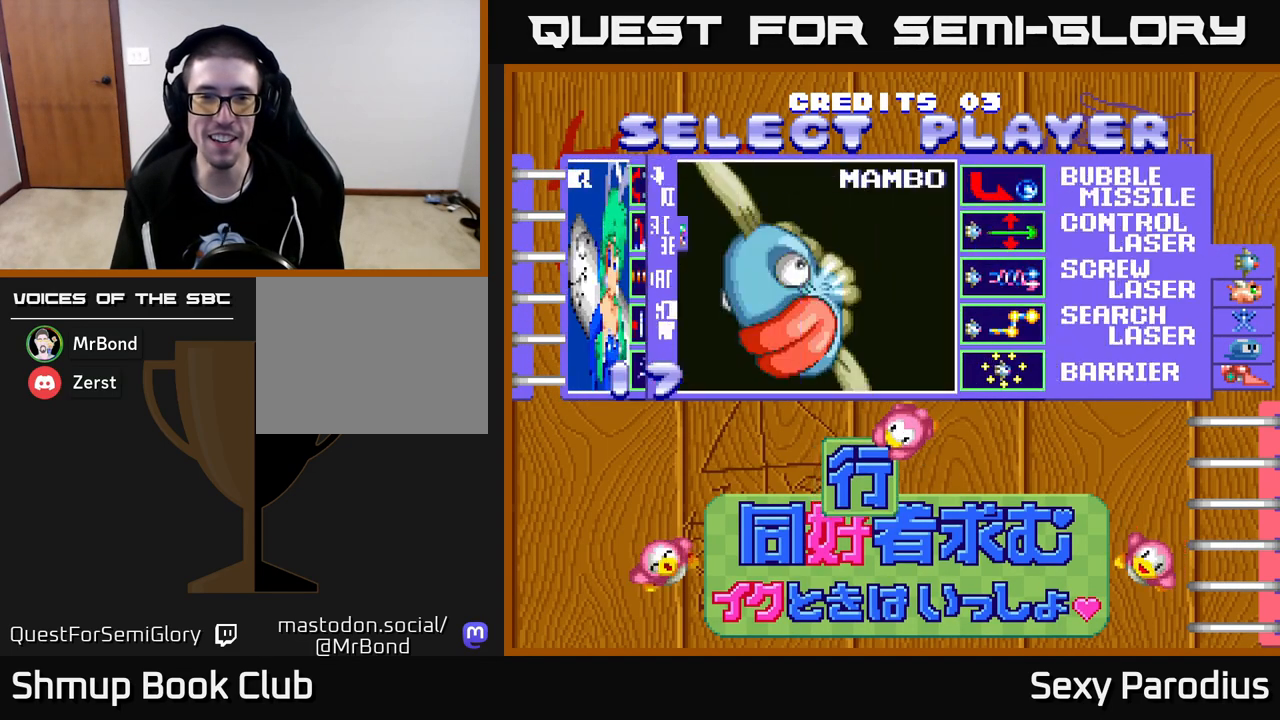
{"buttons": [], "left_stick": "center", "events": []}
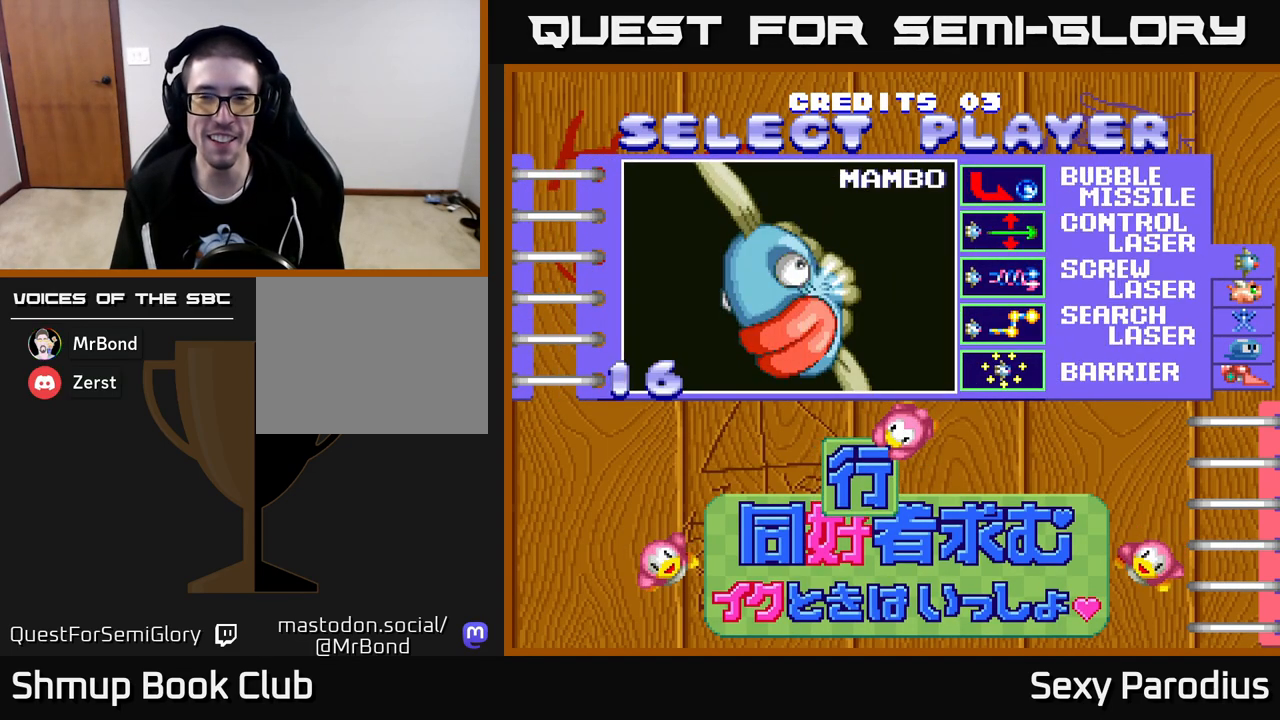
{"buttons": [], "left_stick": "center", "events": [[350, "R2", "down"], [500, "R2", "up"]]}
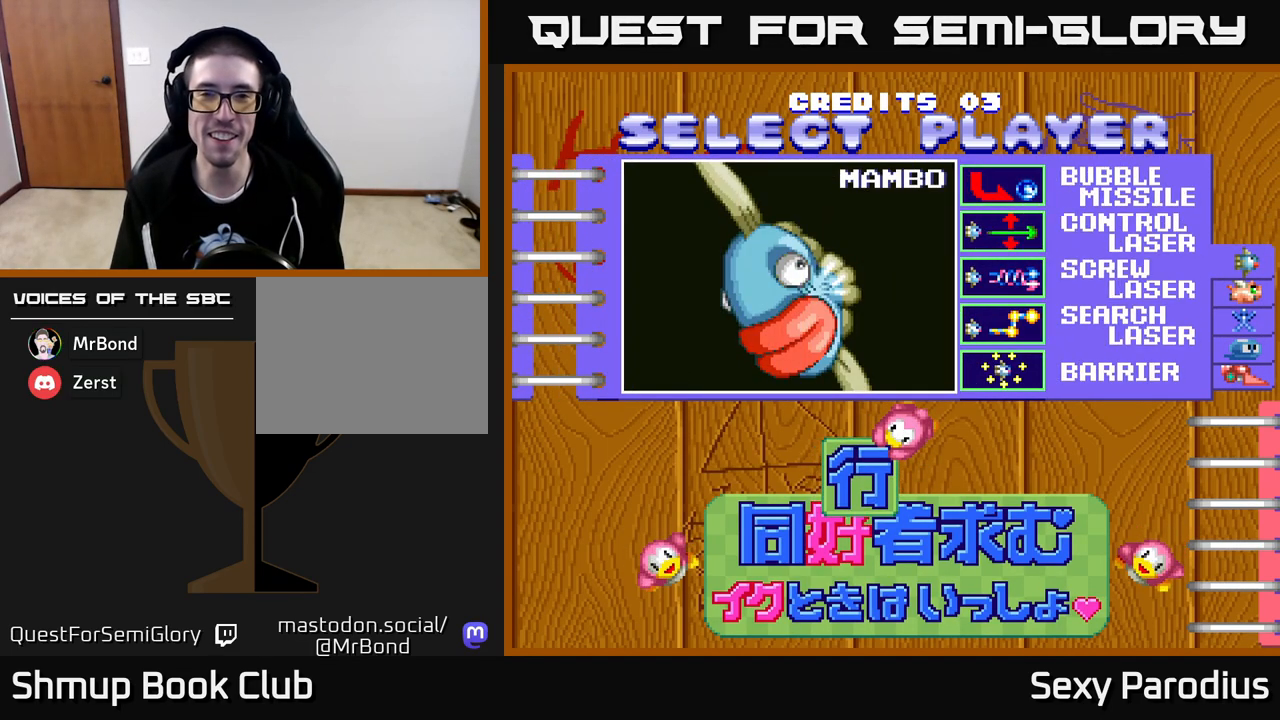
{"buttons": [], "left_stick": "center", "events": []}
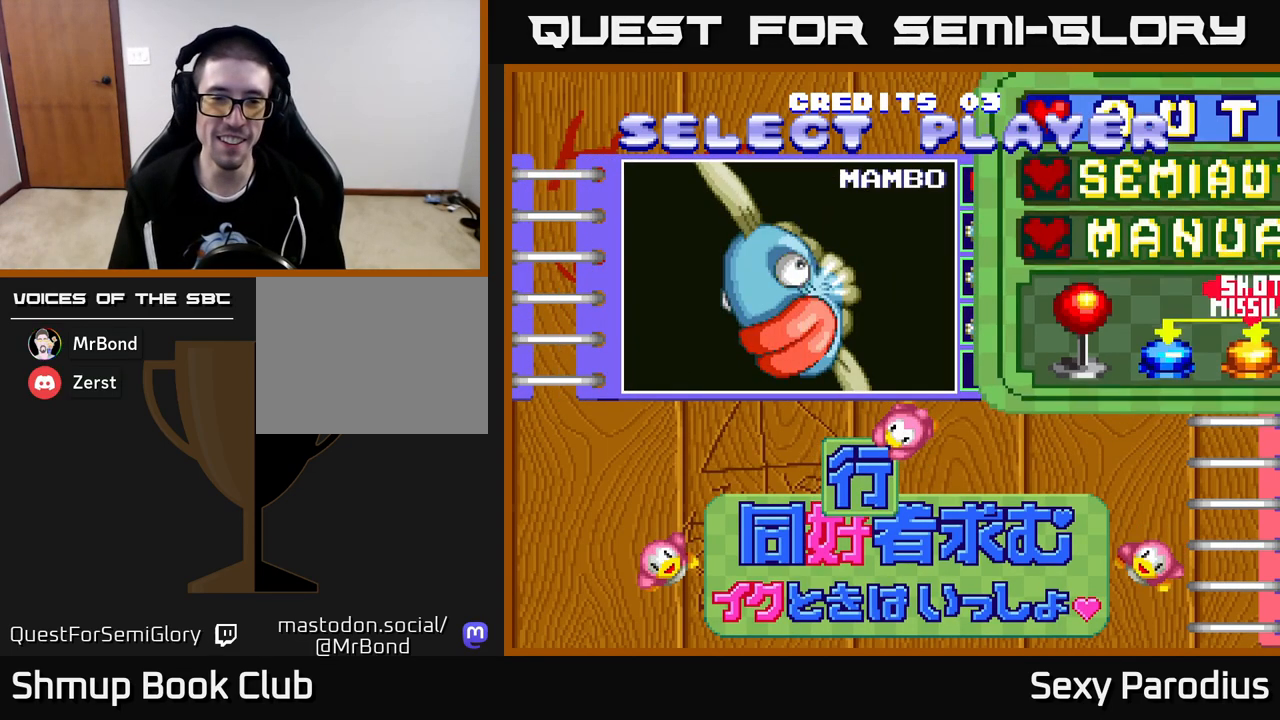
{"buttons": [], "left_stick": "center", "events": [[33, "R2", "down"], [300, "R2", "up"]]}